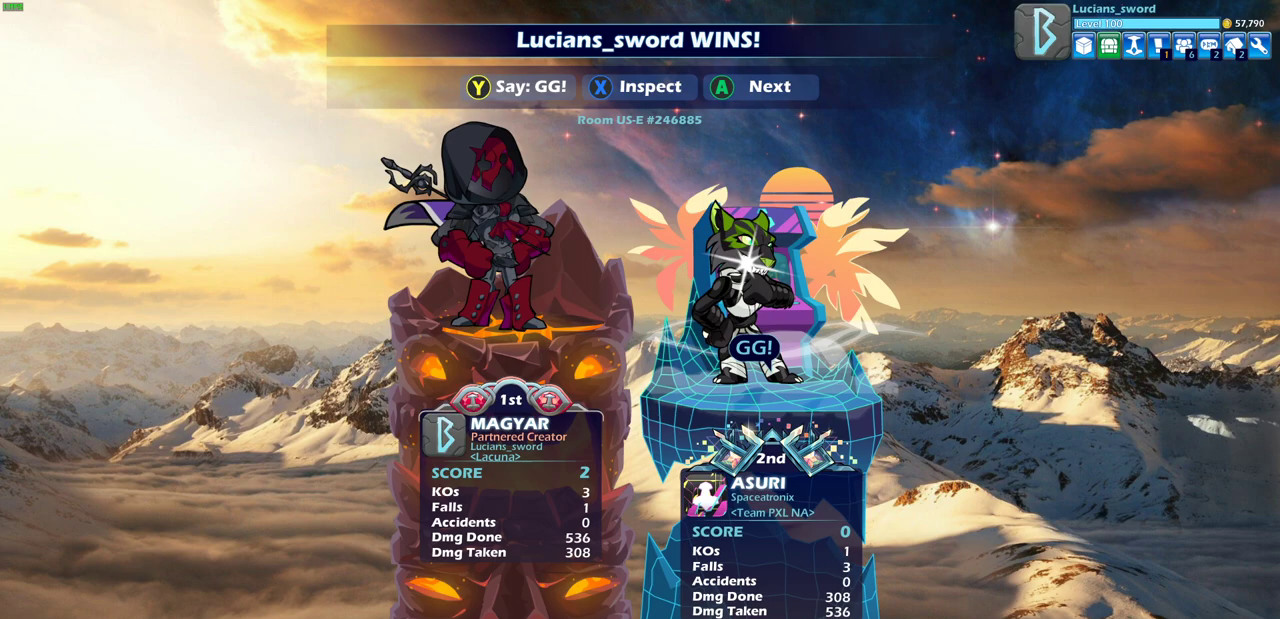
Gameplay with a controller (PlayStation layout); each line is a JSON object with the inputs held at the frame after it (dt_ms = milliseconds from this image to that frame). "events" lists button and stick changes between this image and that frame as [ms after this image, input, new state], when the widget could be followed in between. Not read: R1.
{"dt_ms": 500, "buttons": ["TRIANGLE"], "left_stick": "center", "right_stick": "center", "events": [[67, "TRIANGLE", "down"], [167, "TRIANGLE", "up"], [450, "TRIANGLE", "down"]]}
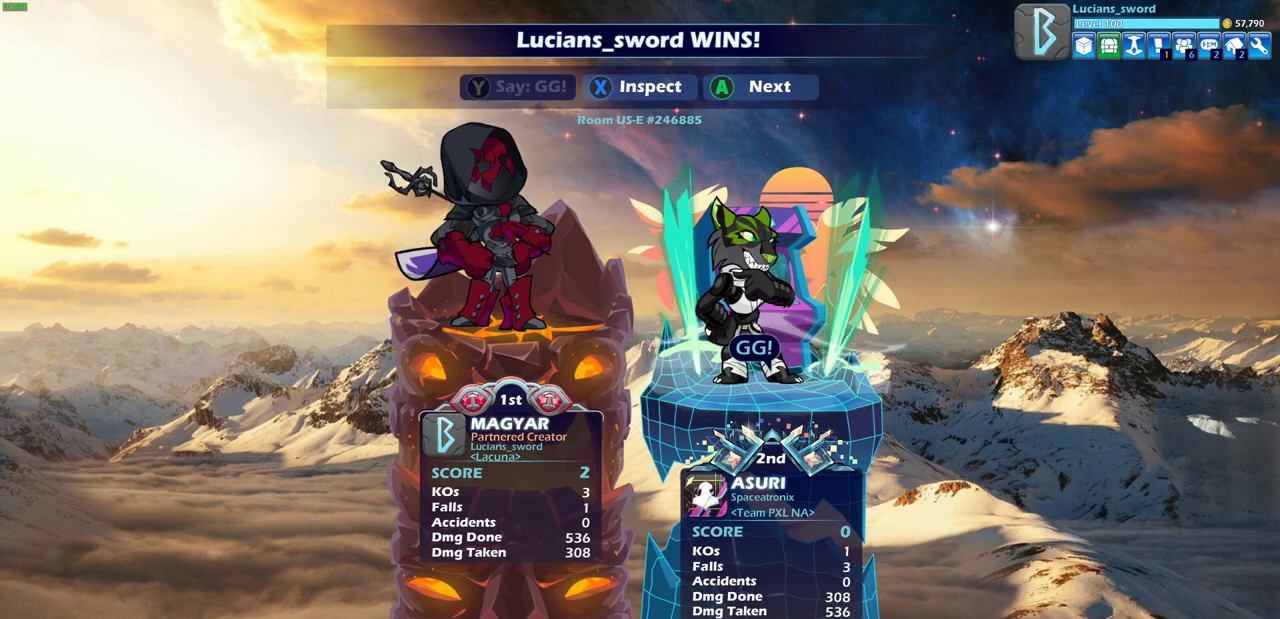
{"dt_ms": 500, "buttons": [], "left_stick": "center", "right_stick": "center", "events": [[33, "TRIANGLE", "up"]]}
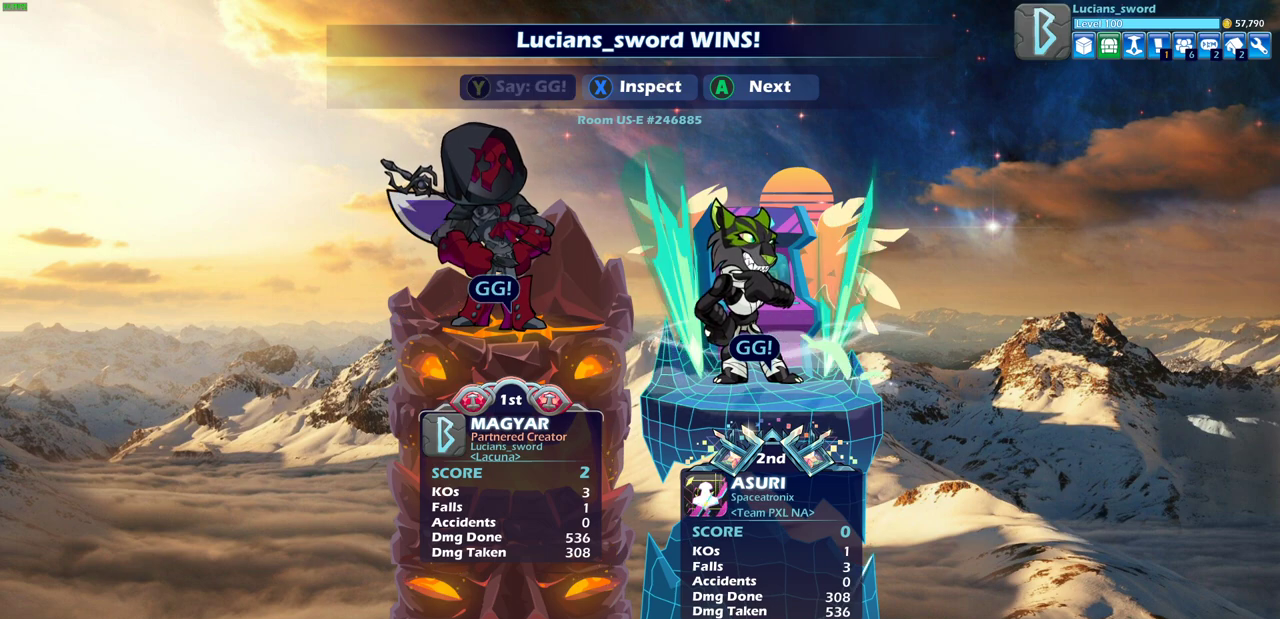
{"dt_ms": 500, "buttons": [], "left_stick": "center", "right_stick": "center", "events": []}
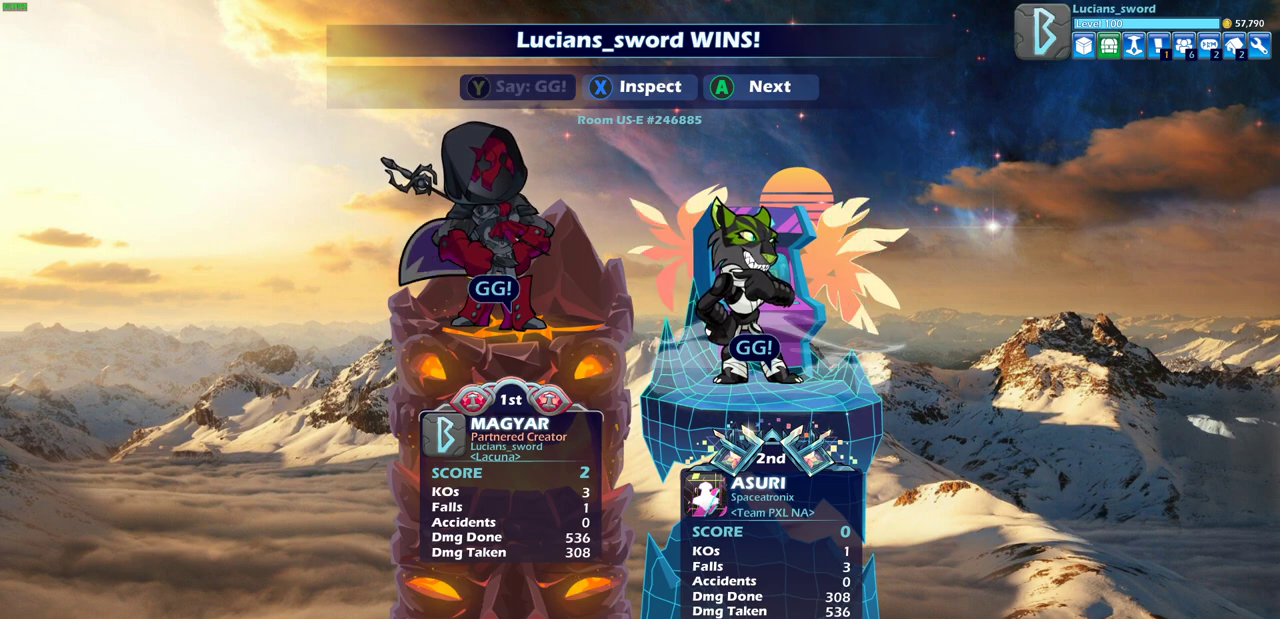
{"dt_ms": 500, "buttons": [], "left_stick": "center", "right_stick": "center", "events": []}
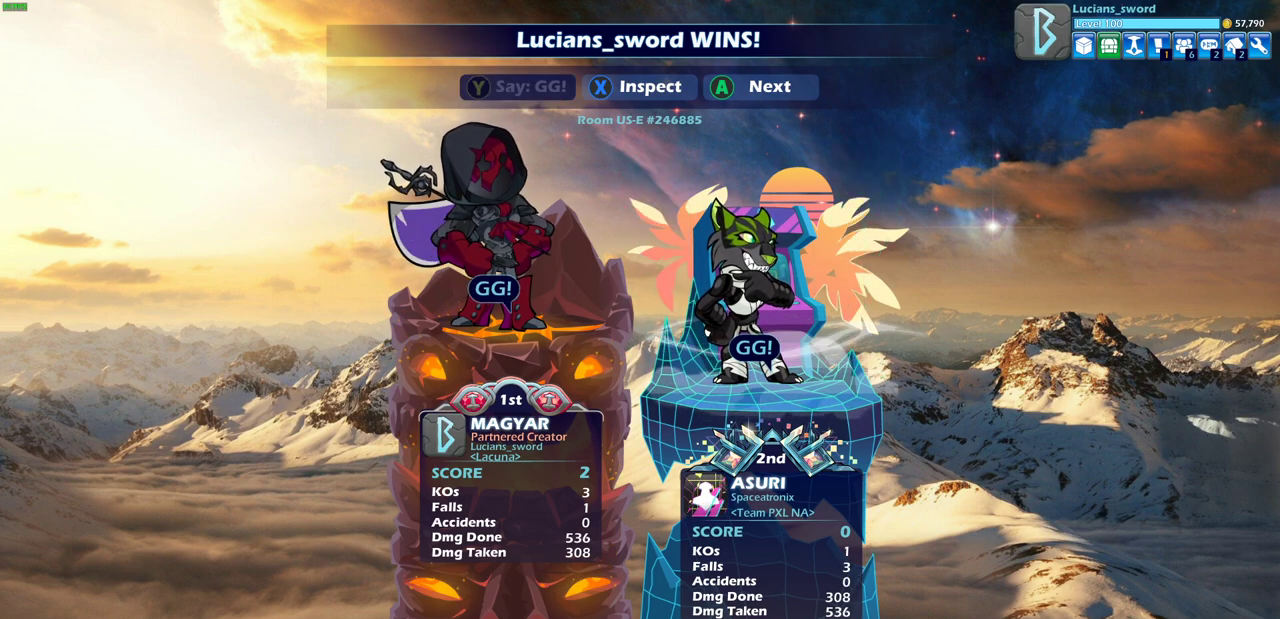
{"dt_ms": 500, "buttons": ["CROSS"], "left_stick": "center", "right_stick": "center", "events": [[467, "CROSS", "down"]]}
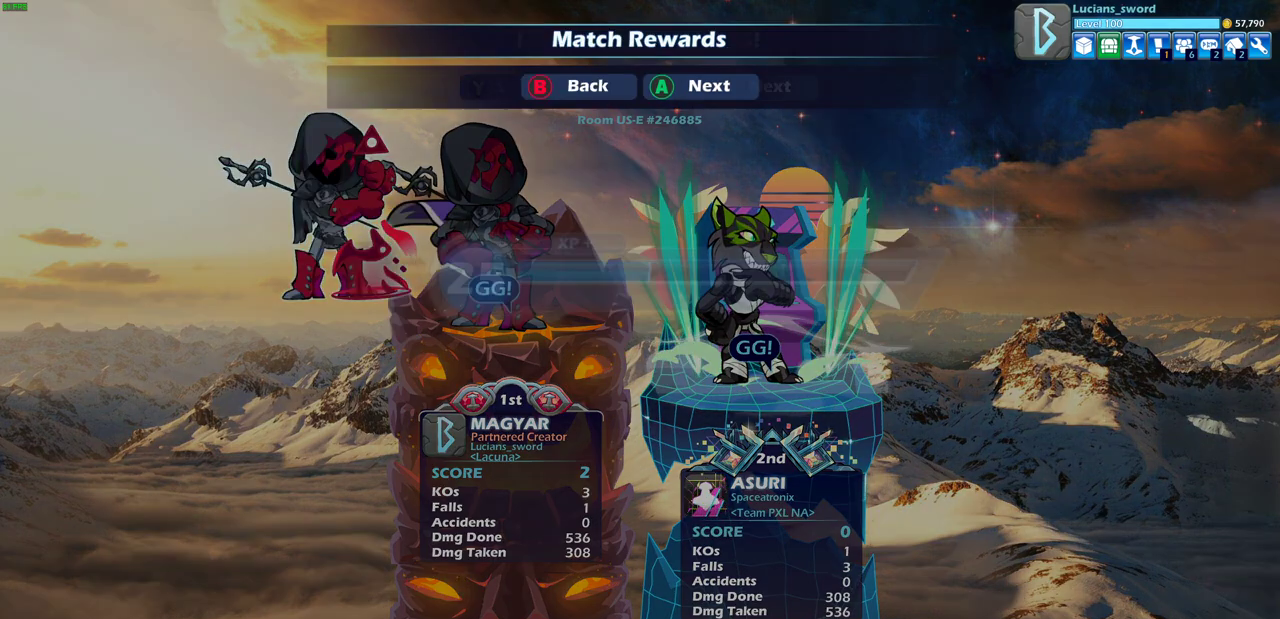
{"dt_ms": 600, "buttons": ["CROSS"], "left_stick": "center", "right_stick": "center", "events": [[83, "CROSS", "up"], [233, "CROSS", "down"], [317, "CROSS", "up"], [517, "CROSS", "down"]]}
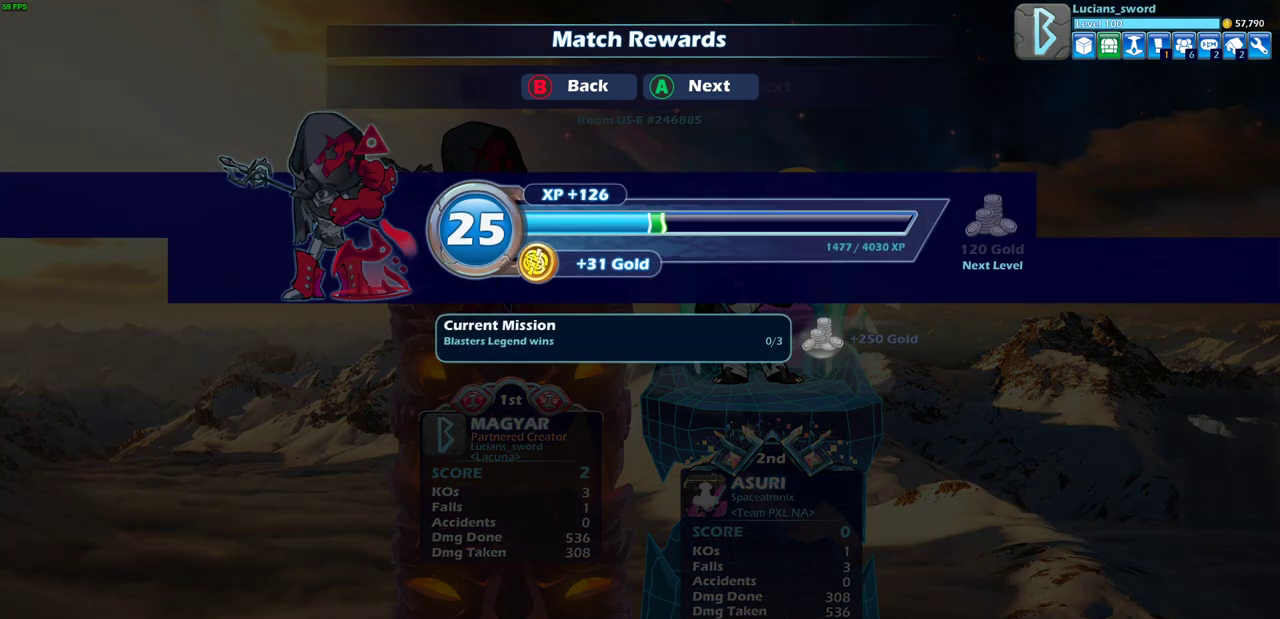
{"dt_ms": 400, "buttons": [], "left_stick": "center", "right_stick": "center", "events": [[100, "CROSS", "up"]]}